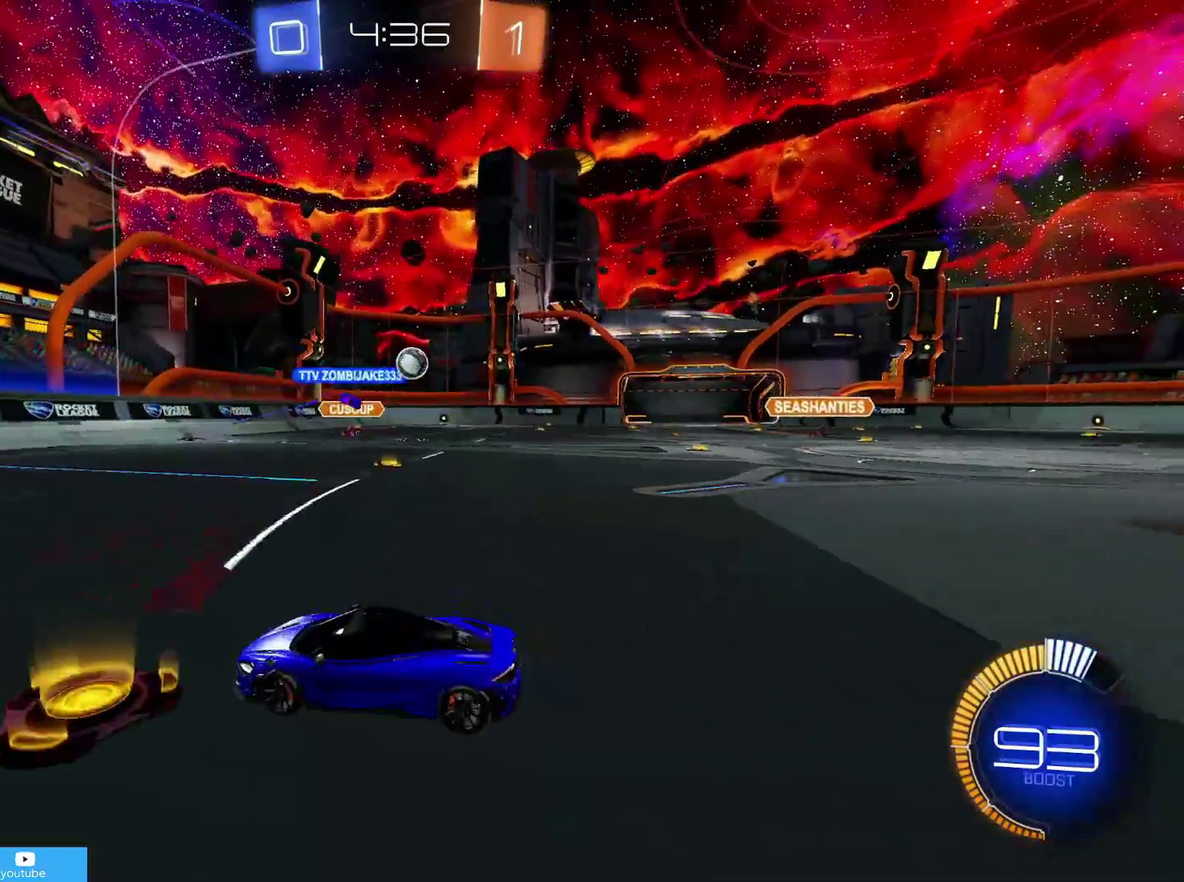
Gameplay with a controller (PlayStation layout); each line is a JSON object with the inputs held at the frame after it (dt_ms = milliseconds from this image to that frame). "events" lists button and stick changes between this image and that frame as [ms after this image, input, new state], when the widget could be followed in between.
{"dt_ms": 600, "buttons": ["CIRCLE", "R2"], "left_stick": "center", "right_stick": "center"}
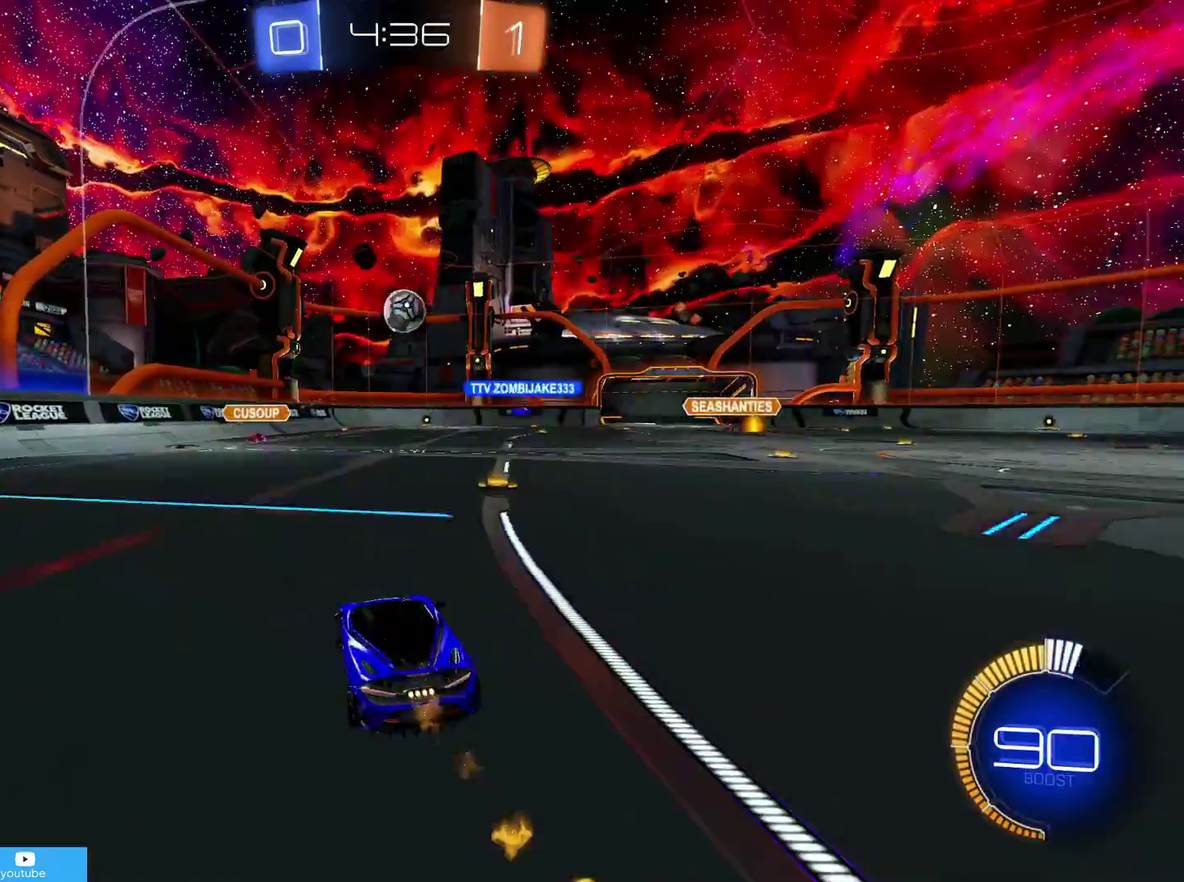
{"dt_ms": 700, "buttons": ["CIRCLE", "R1", "R2"], "left_stick": "up-right", "right_stick": "center", "events": [[33, "left_stick", "down"], [50, "CROSS", "down"], [83, "R1", "down"], [300, "left_stick", "center"], [333, "CROSS", "up"], [400, "CROSS", "down"], [500, "CROSS", "up"], [500, "left_stick", "up-right"]]}
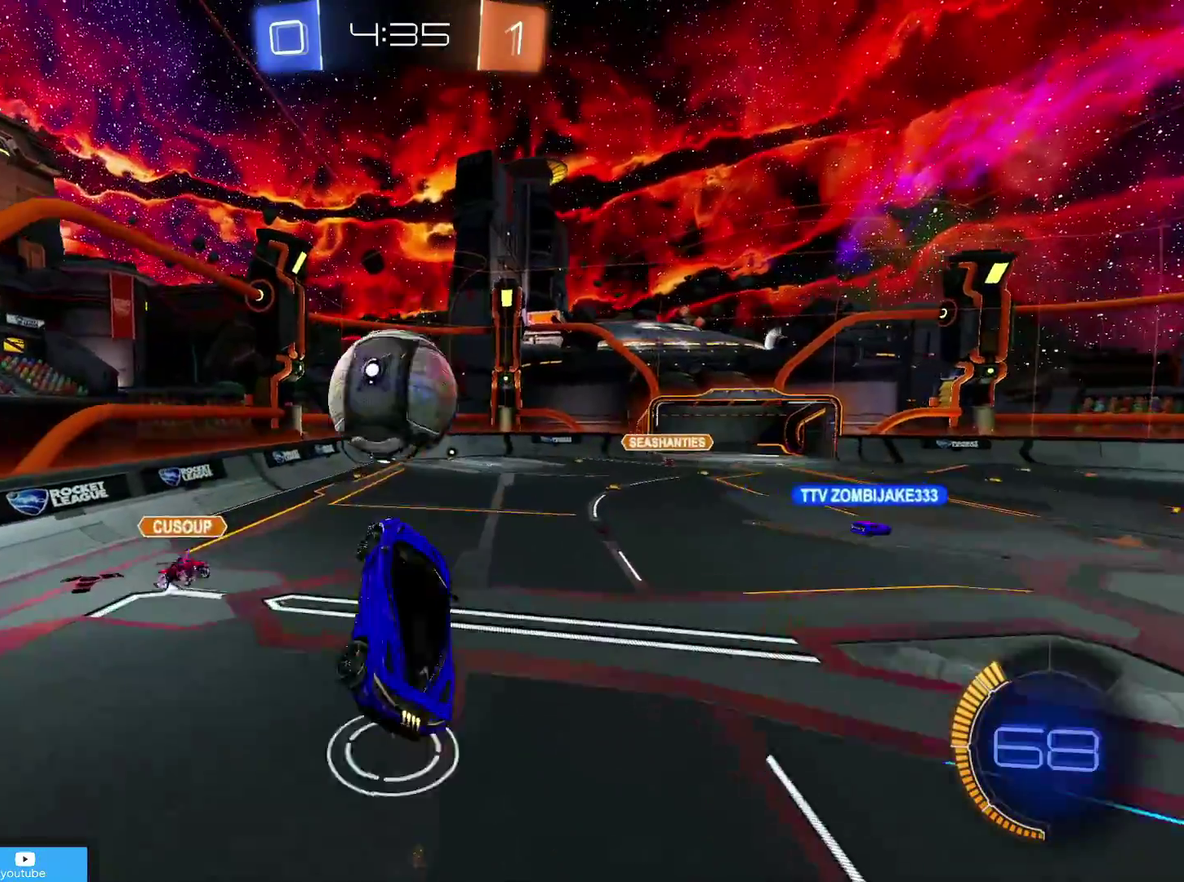
{"dt_ms": 300, "buttons": ["R1", "R2"], "left_stick": "right", "right_stick": "center", "events": [[233, "left_stick", "right"], [283, "CIRCLE", "up"]]}
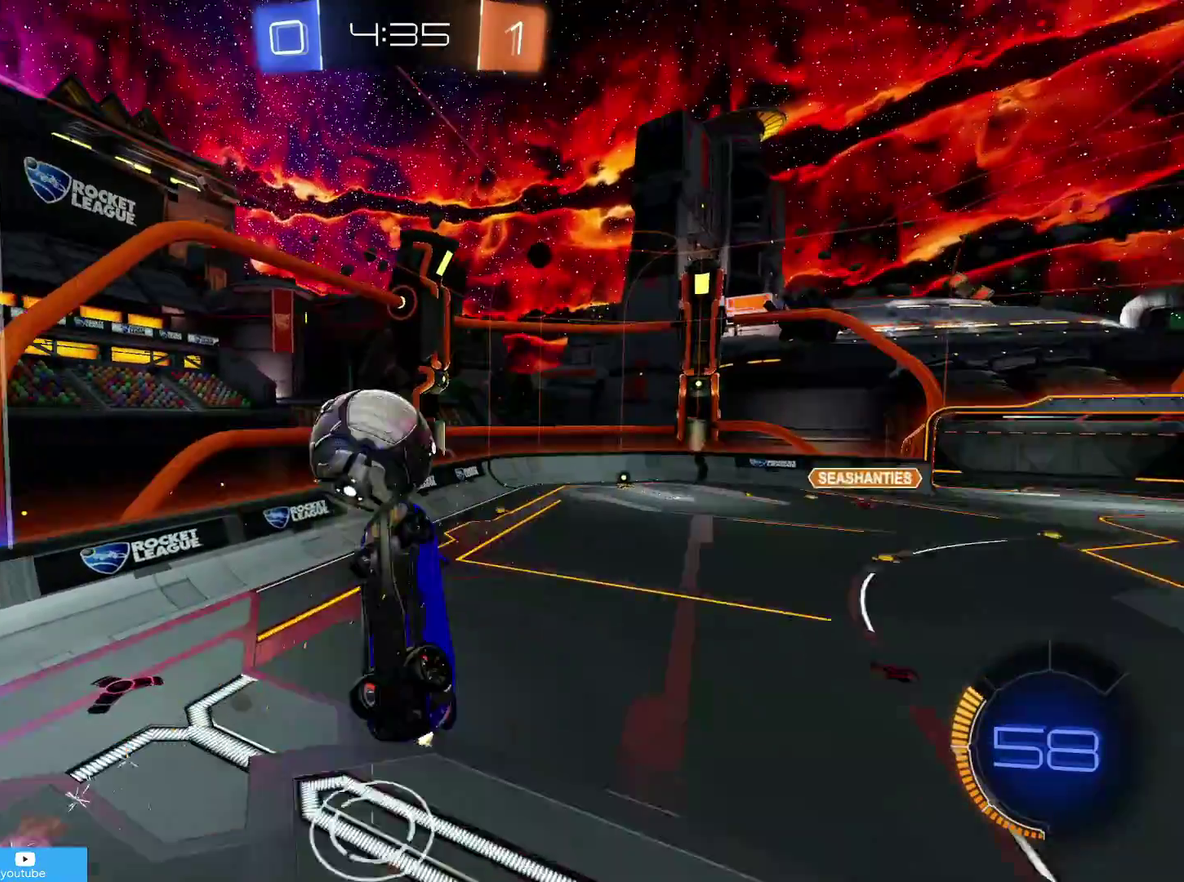
{"dt_ms": 500, "buttons": ["R2"], "left_stick": "up-right", "right_stick": "center", "events": [[400, "left_stick", "up-right"], [500, "R1", "up"]]}
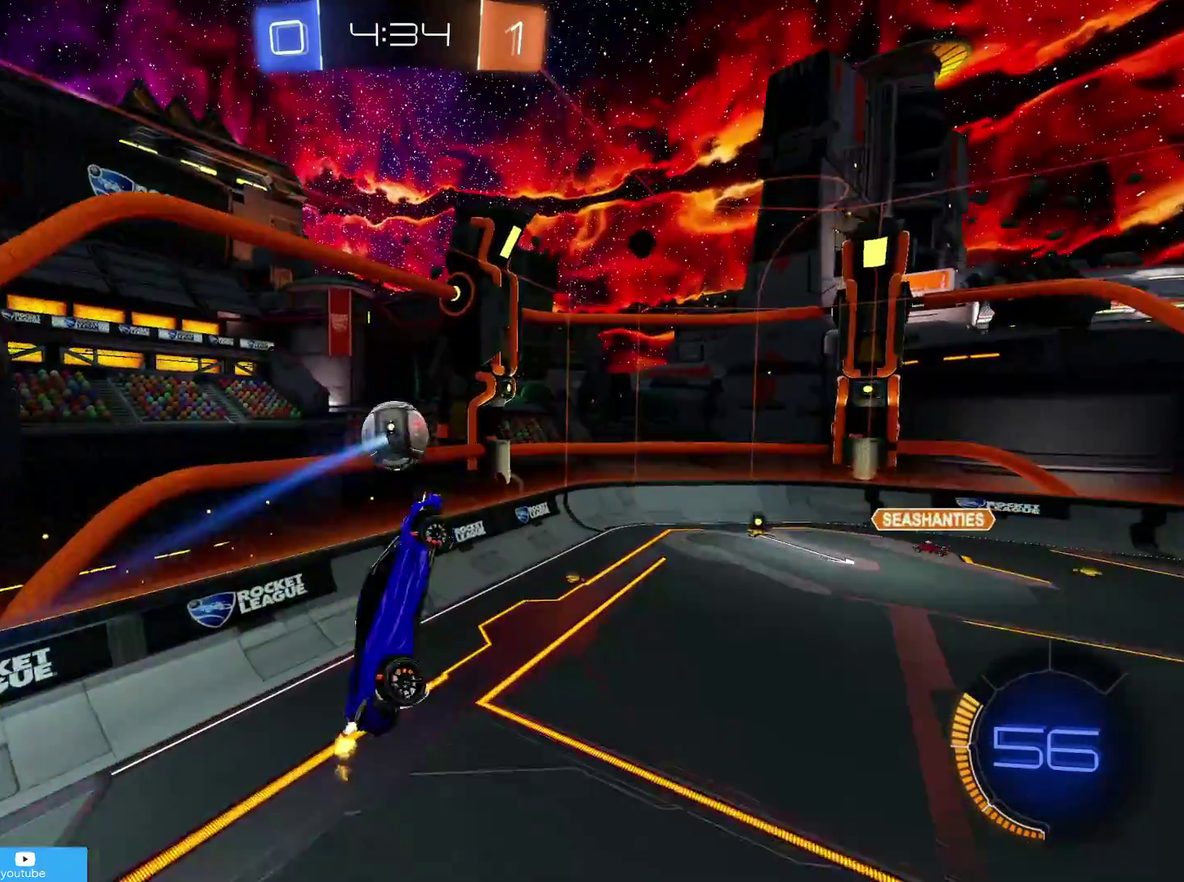
{"dt_ms": 500, "buttons": ["R2"], "left_stick": "center", "right_stick": "center", "events": [[167, "left_stick", "center"]]}
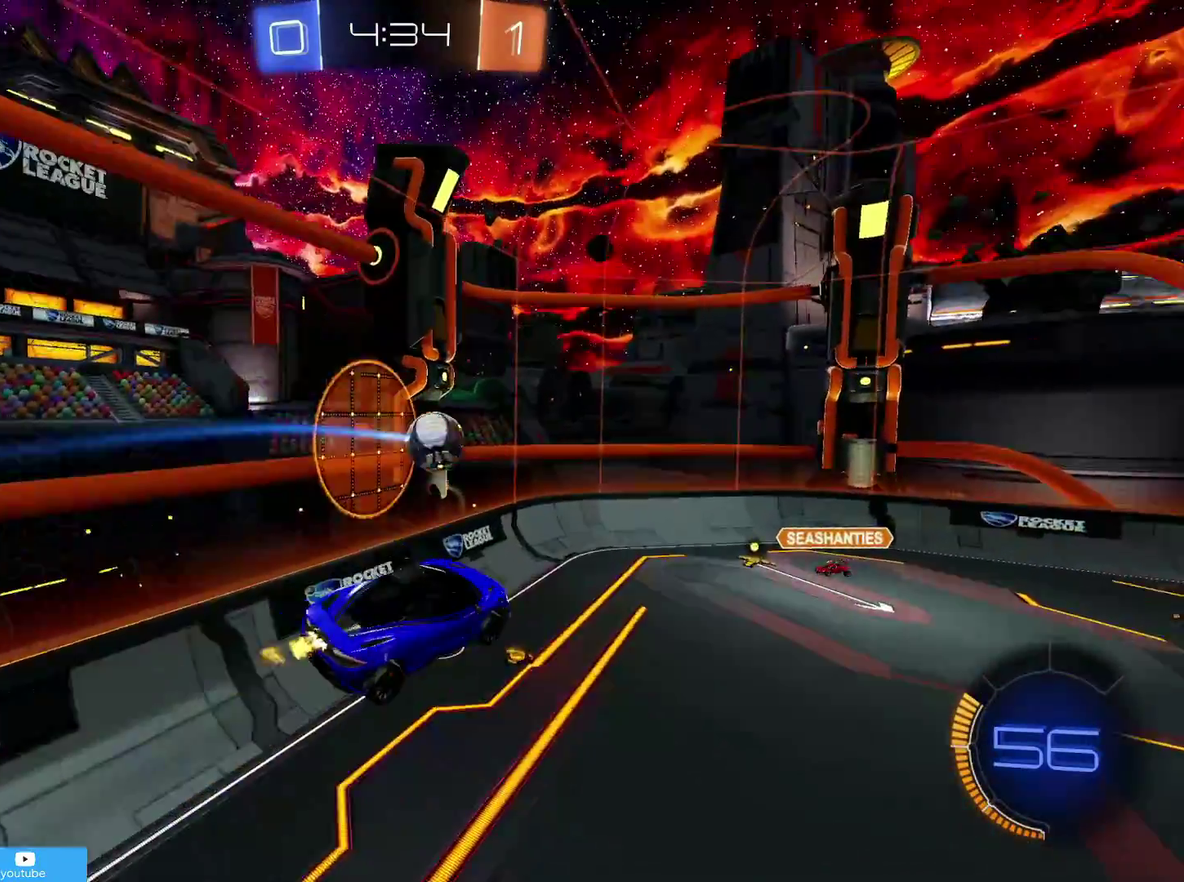
{"dt_ms": 300, "buttons": ["R2"], "left_stick": "down-left", "right_stick": "center", "events": [[300, "left_stick", "down-left"]]}
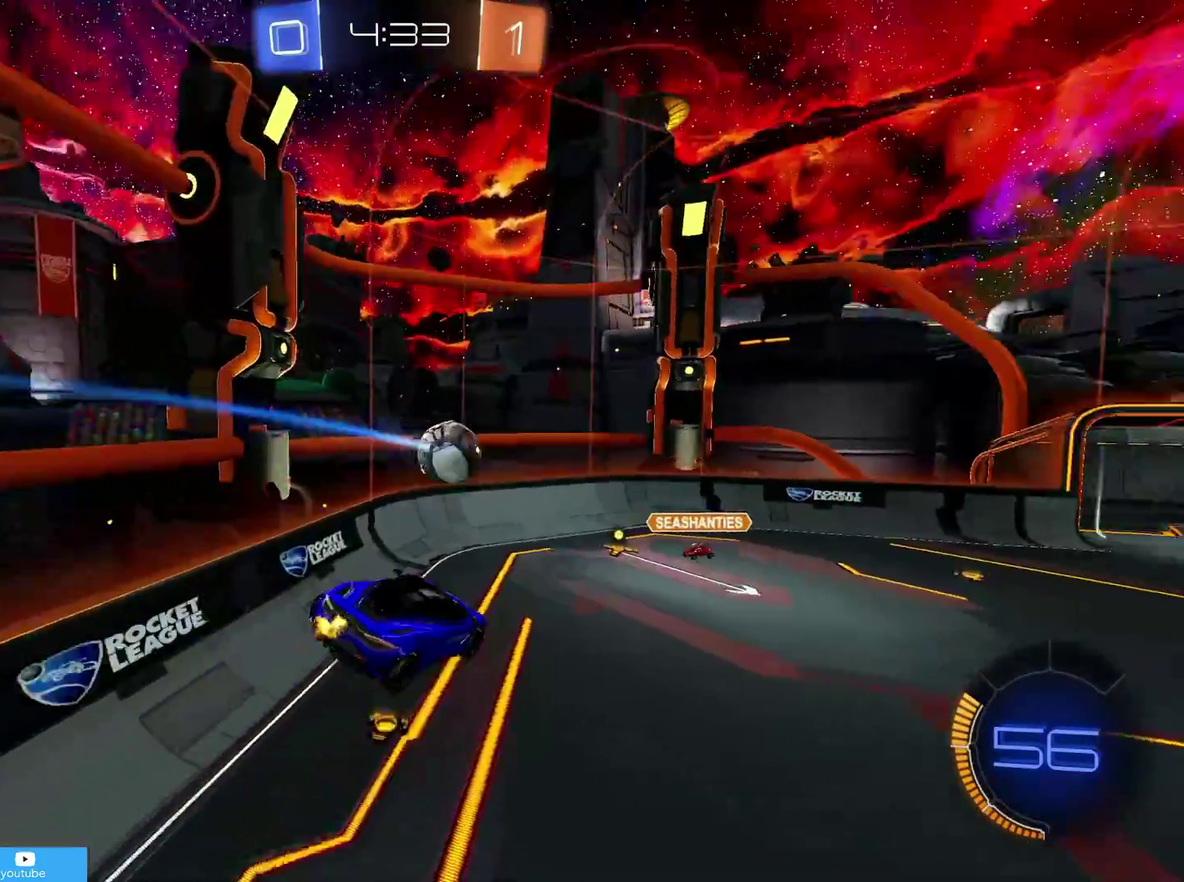
{"dt_ms": 800, "buttons": ["L2"], "left_stick": "center", "right_stick": "center", "events": [[133, "left_stick", "center"], [250, "R1", "down"], [283, "left_stick", "down-left"], [383, "R1", "up"], [383, "left_stick", "down"], [433, "R2", "up"], [433, "left_stick", "center"], [533, "L2", "down"], [550, "left_stick", "right"], [783, "left_stick", "center"]]}
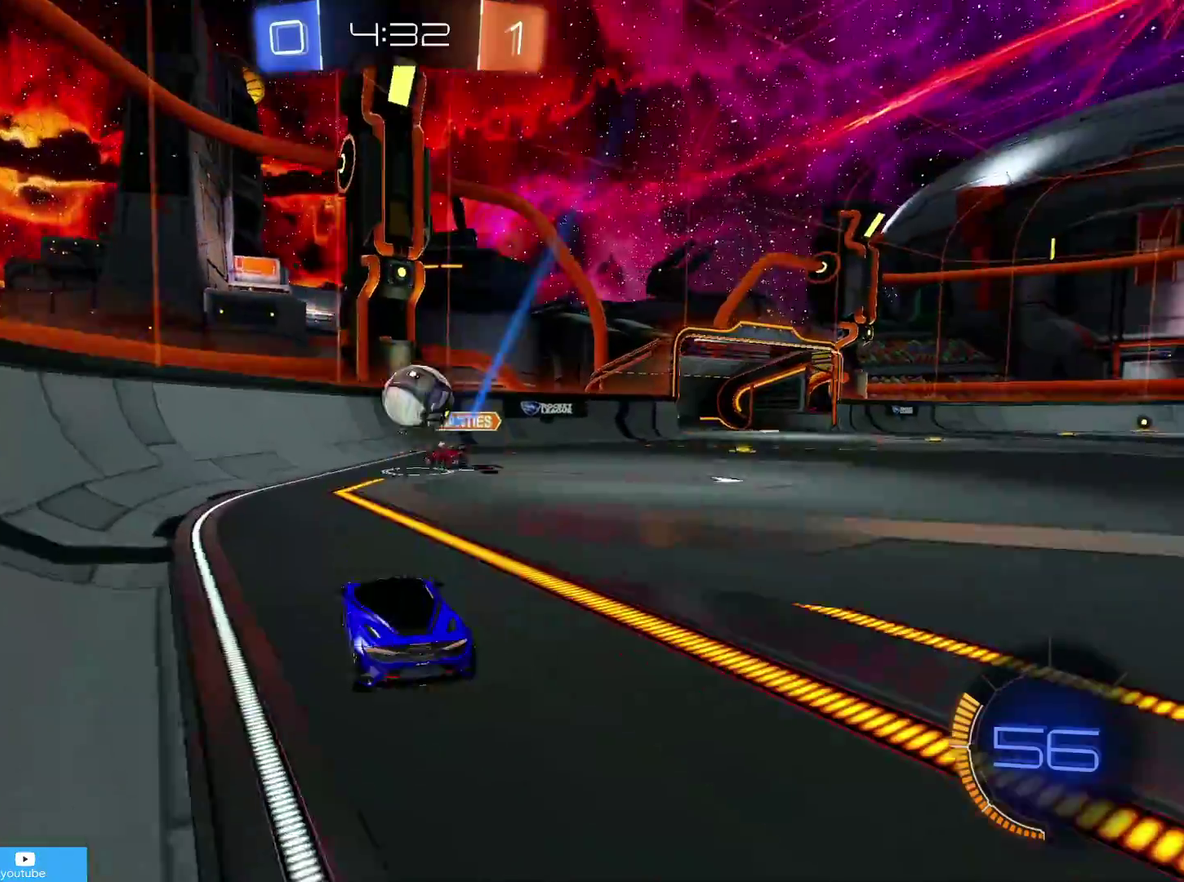
{"dt_ms": 400, "buttons": ["CIRCLE", "R2"], "left_stick": "down-left", "right_stick": "center", "events": [[250, "R2", "down"], [267, "left_stick", "down-left"], [283, "CIRCLE", "down"], [283, "L2", "up"]]}
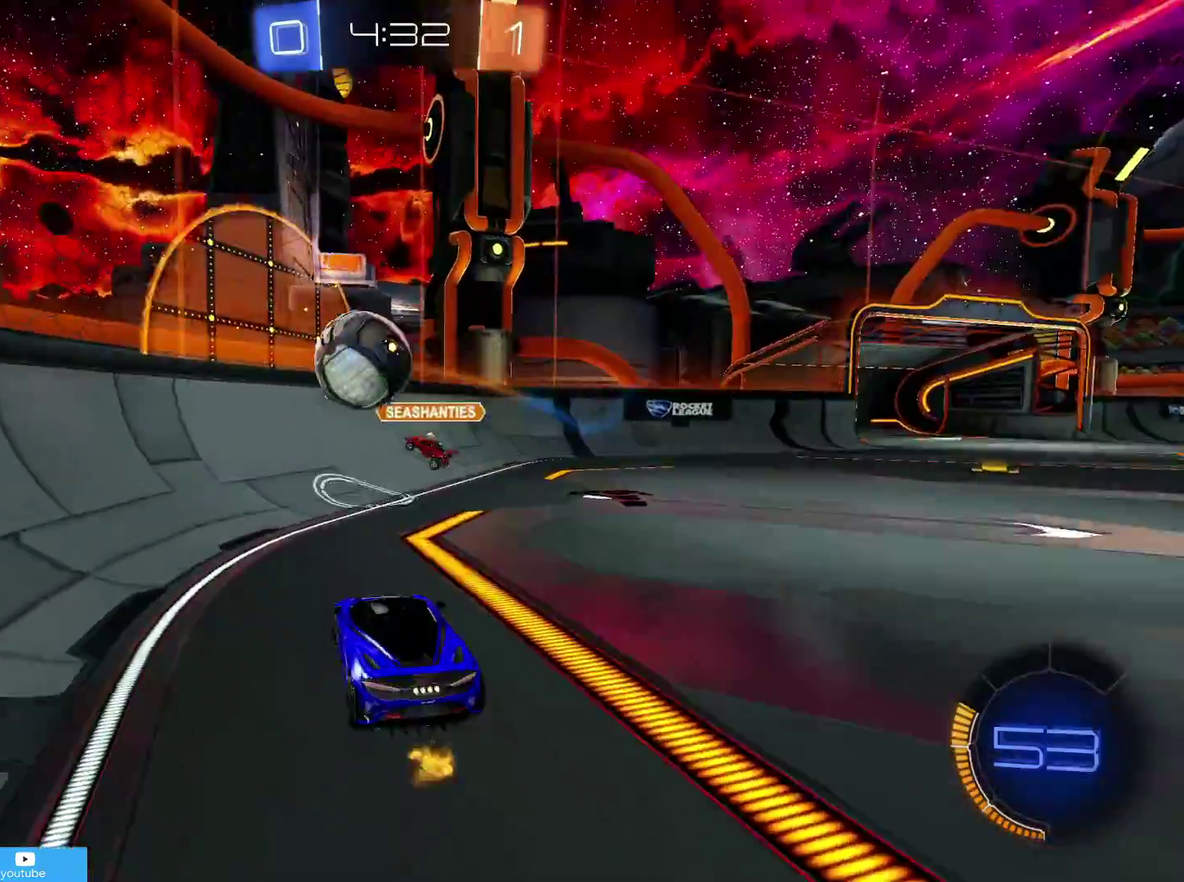
{"dt_ms": 400, "buttons": ["CIRCLE", "R2"], "left_stick": "up-right", "right_stick": "center", "events": [[50, "left_stick", "down"], [100, "CROSS", "down"], [133, "R1", "down"], [183, "left_stick", "down-right"], [300, "R1", "up"], [333, "left_stick", "right"], [350, "CROSS", "up"], [383, "left_stick", "up-right"]]}
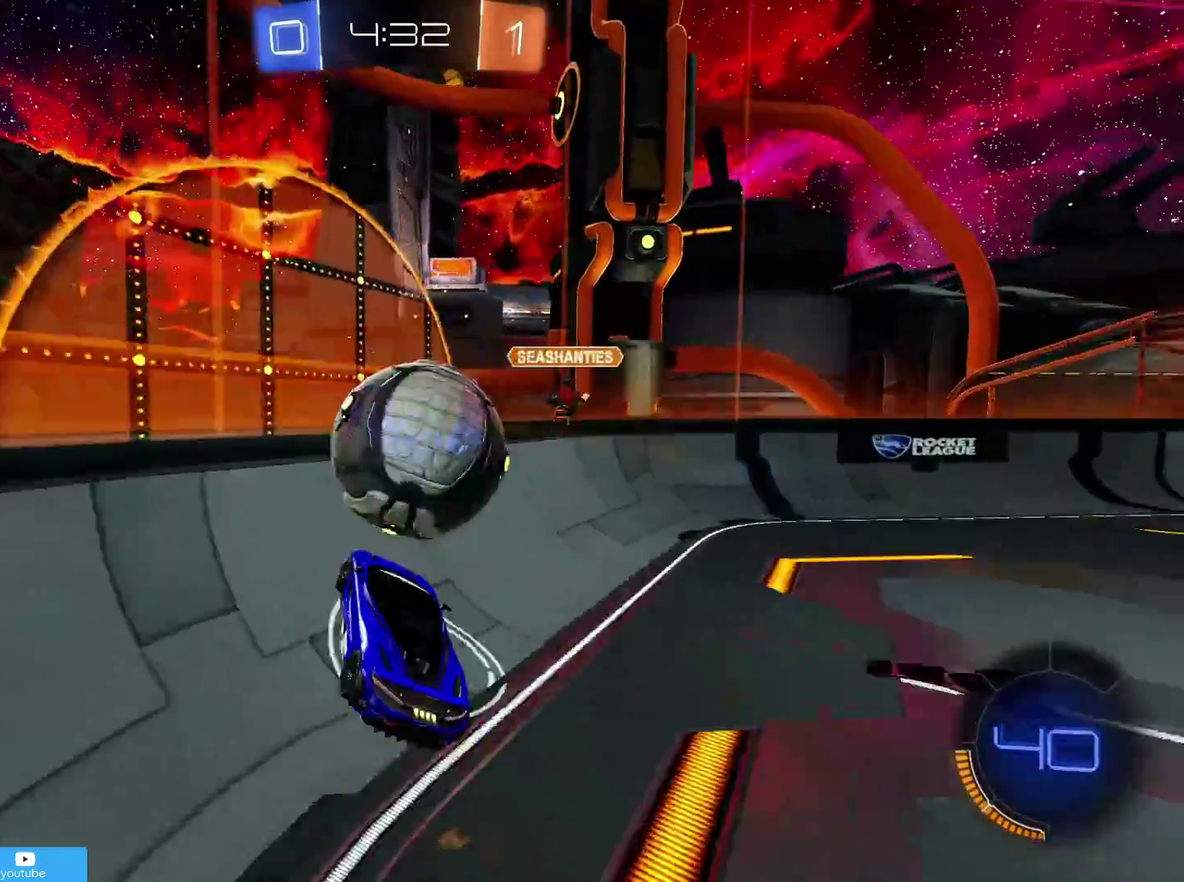
{"dt_ms": 800, "buttons": ["R2"], "left_stick": "down-right", "right_stick": "center"}
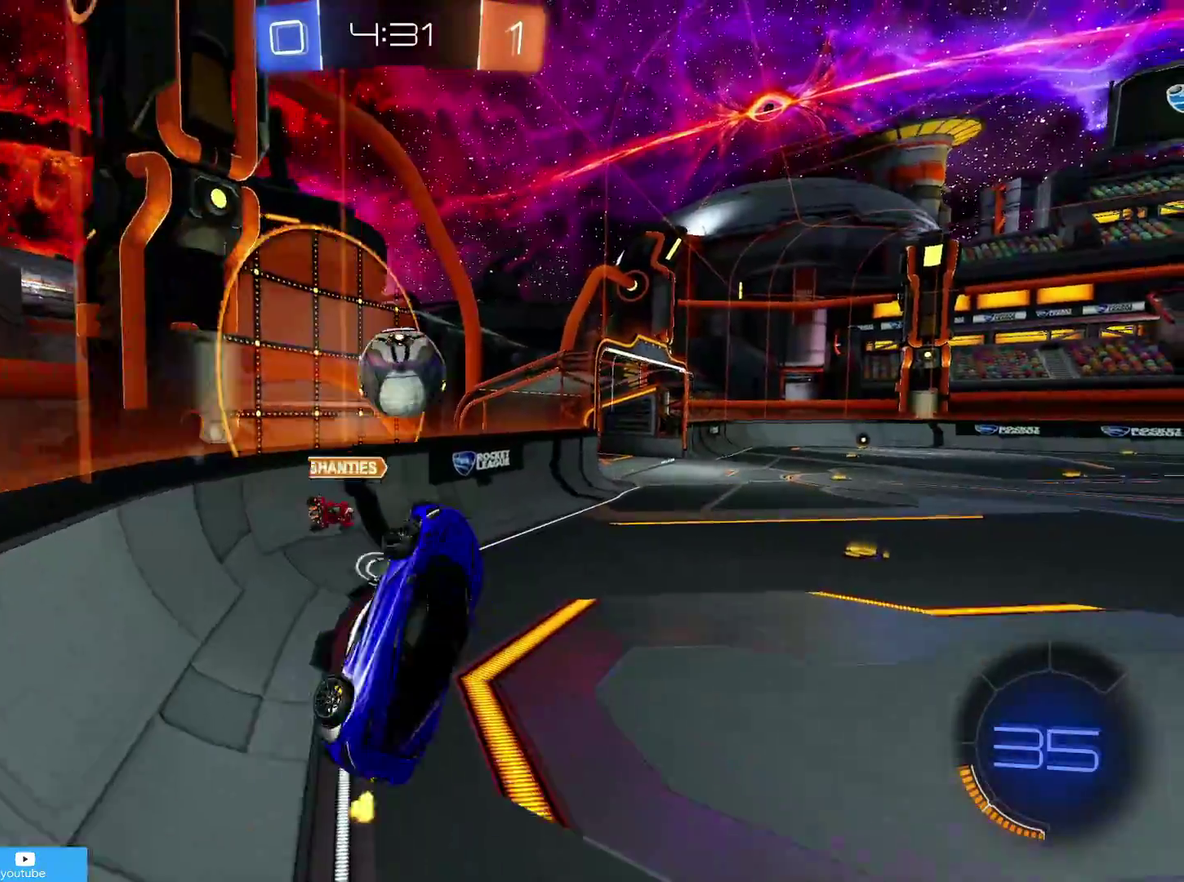
{"dt_ms": 300, "buttons": ["R2"], "left_stick": "up", "right_stick": "center"}
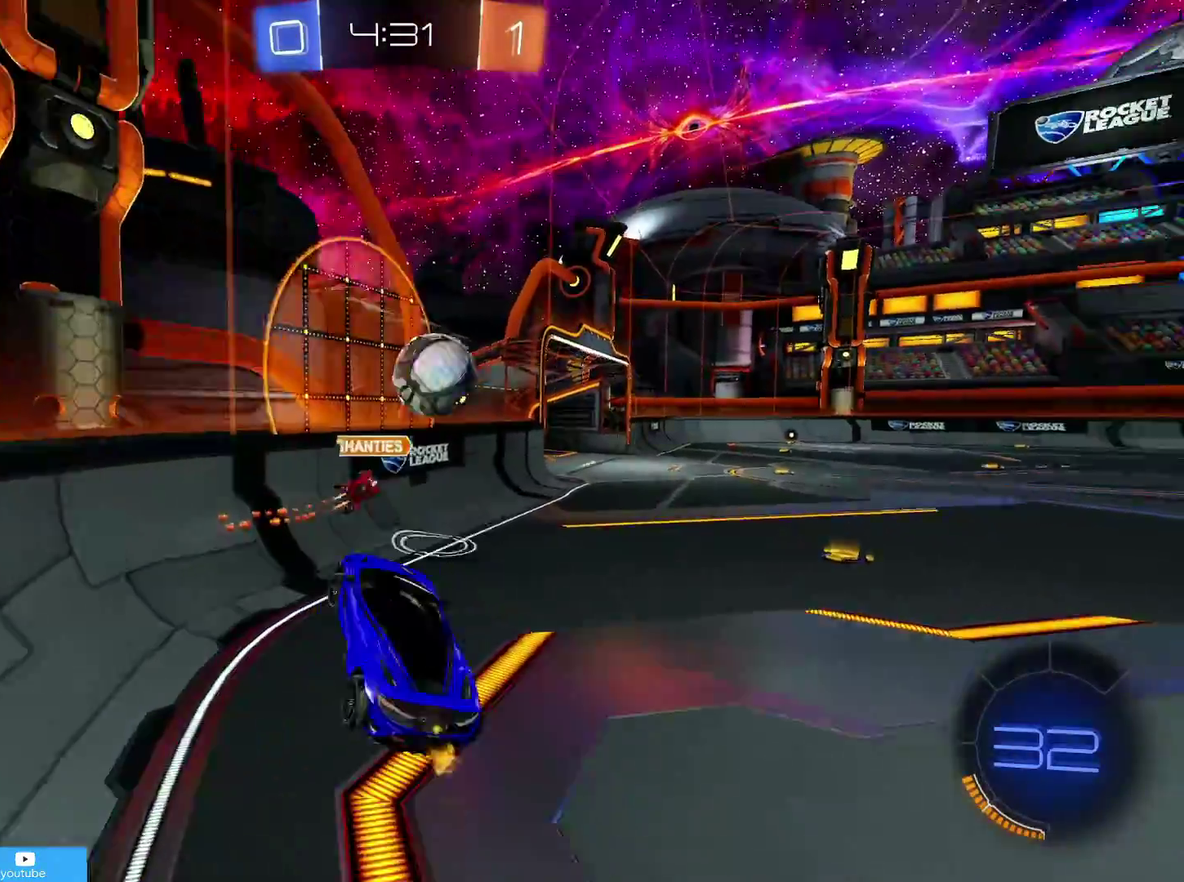
{"dt_ms": 500, "buttons": ["R2"], "left_stick": "up-right", "right_stick": "center", "events": [[33, "left_stick", "up-right"], [83, "left_stick", "right"], [483, "left_stick", "up-right"]]}
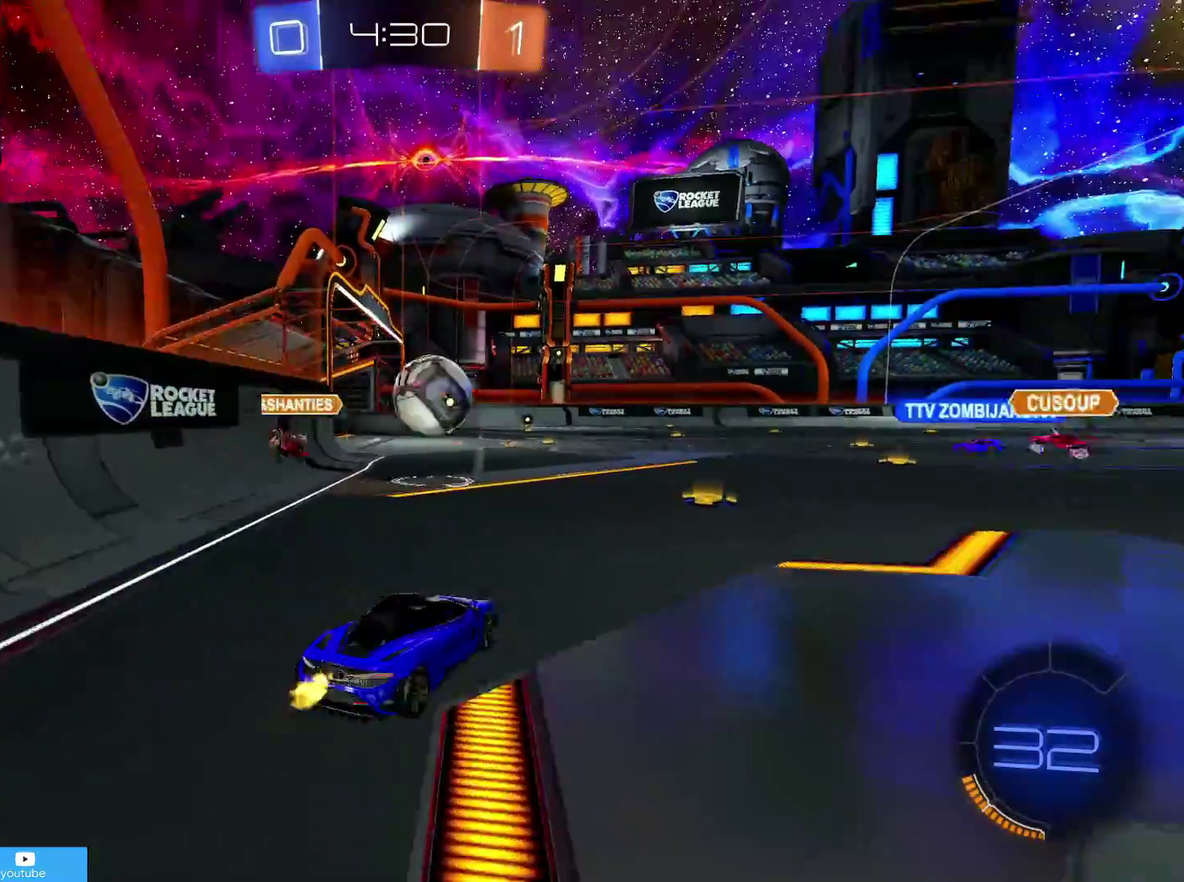
{"dt_ms": 500, "buttons": ["R2"], "left_stick": "center", "right_stick": "center", "events": [[50, "left_stick", "center"], [333, "left_stick", "down-left"], [450, "left_stick", "center"]]}
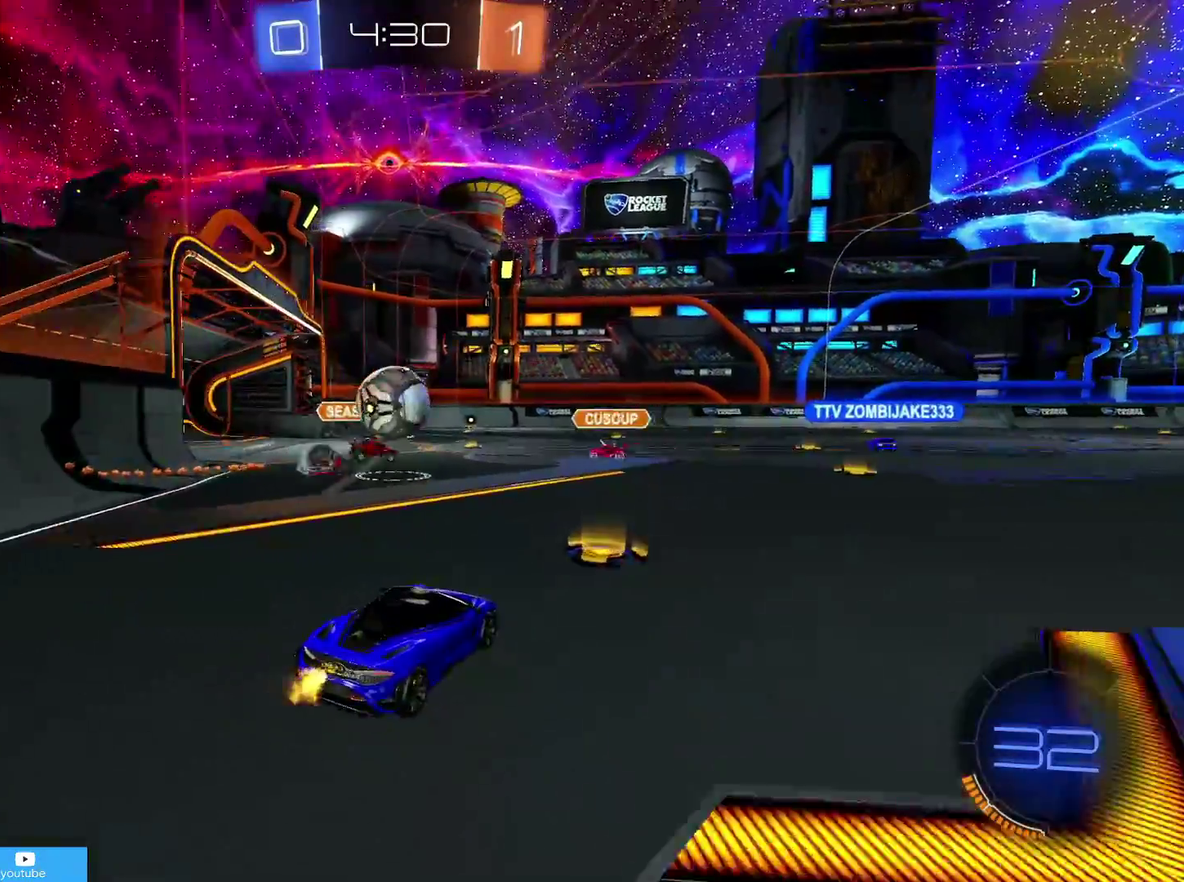
{"dt_ms": 300, "buttons": ["CIRCLE", "R2"], "left_stick": "down-right", "right_stick": "center"}
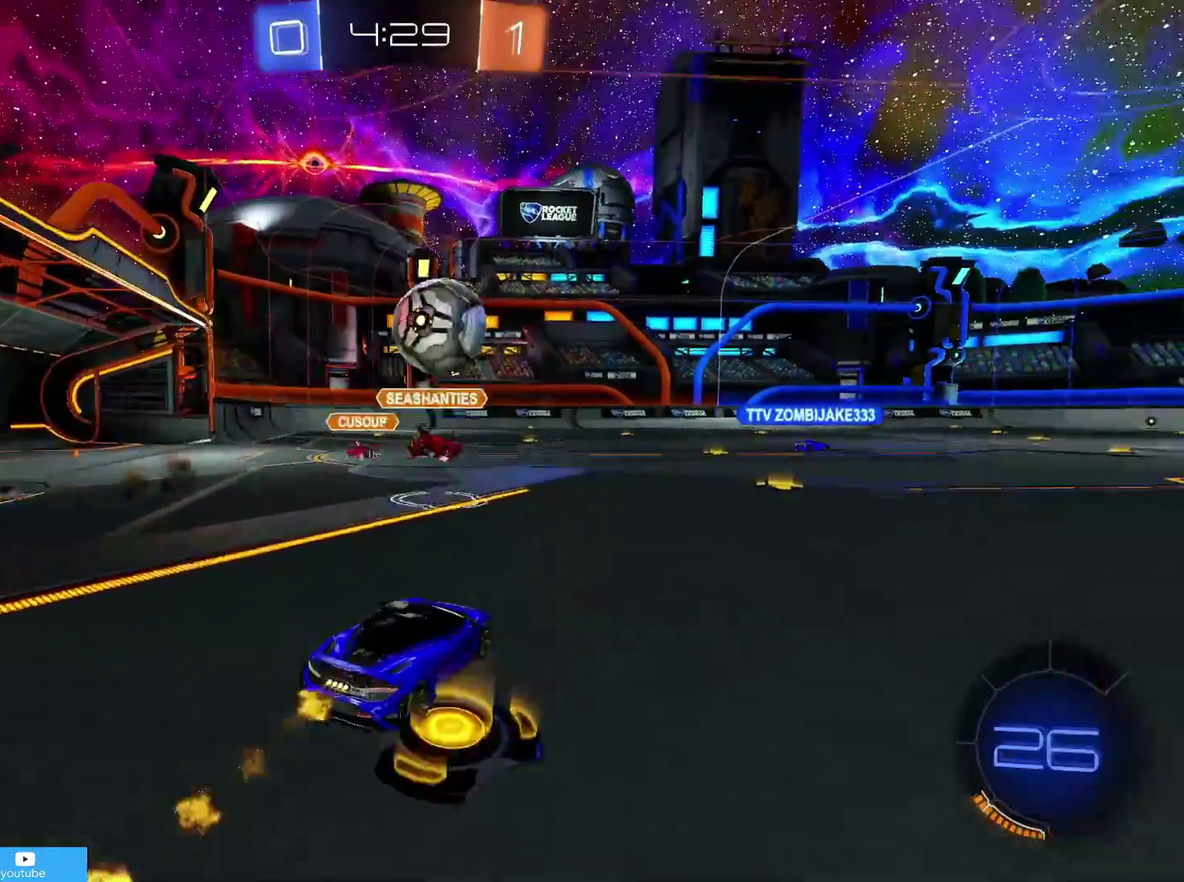
{"dt_ms": 800, "buttons": ["CIRCLE", "R2"], "left_stick": "center", "right_stick": "center"}
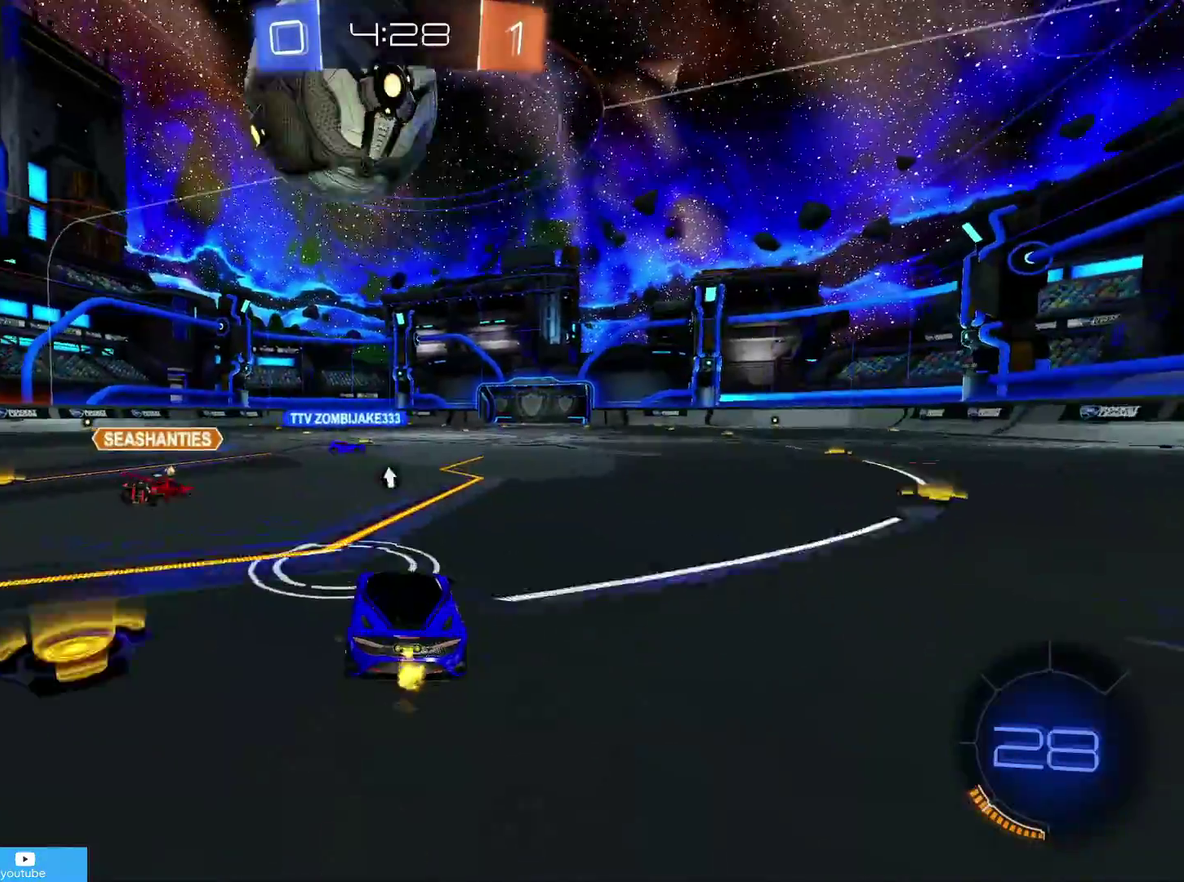
{"dt_ms": 400, "buttons": ["CIRCLE", "R2"], "left_stick": "down-left", "right_stick": "center"}
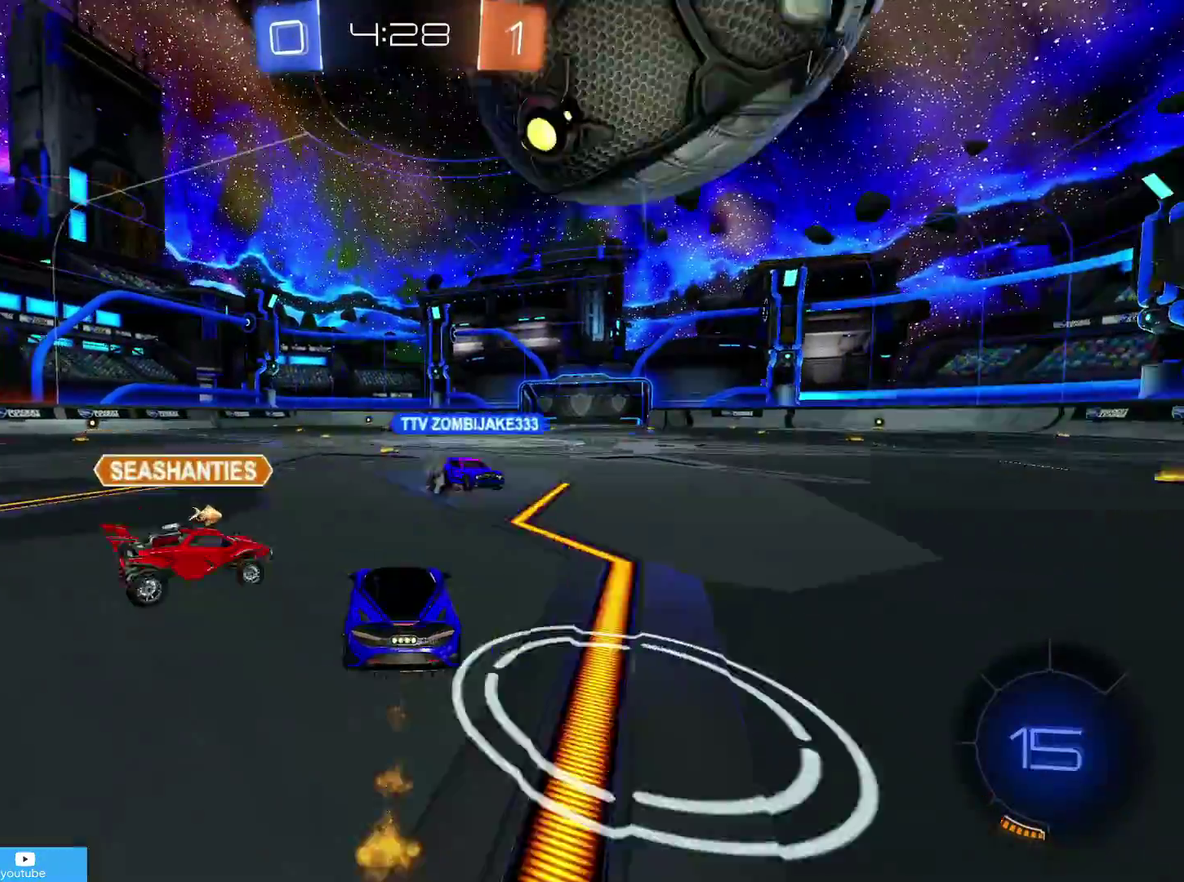
{"dt_ms": 300, "buttons": ["R2"], "left_stick": "right", "right_stick": "center"}
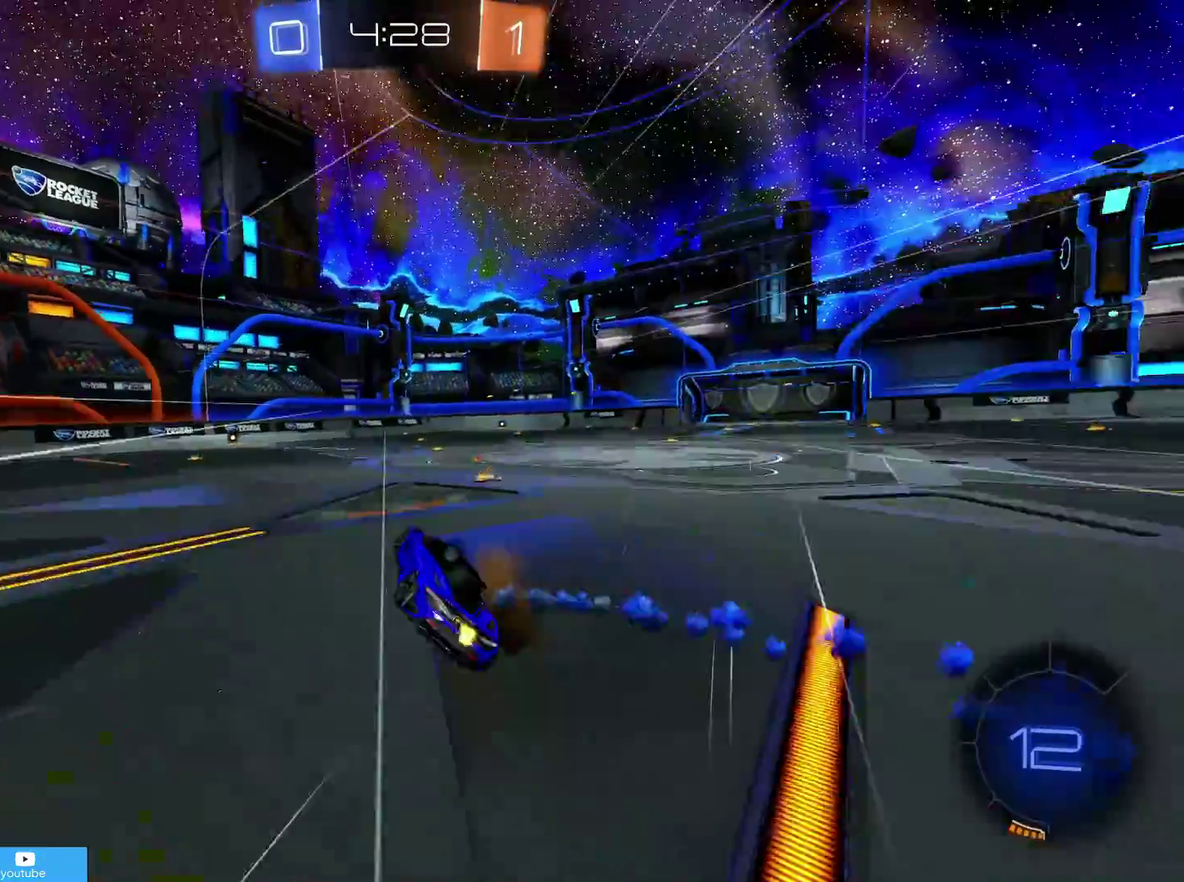
{"dt_ms": 800, "buttons": ["R2"], "left_stick": "right", "right_stick": "center", "events": [[33, "TRIANGLE", "down"], [83, "TRIANGLE", "up"], [83, "left_stick", "center"], [333, "left_stick", "down-left"], [383, "R1", "down"], [433, "left_stick", "left"], [633, "R1", "up"], [683, "left_stick", "right"]]}
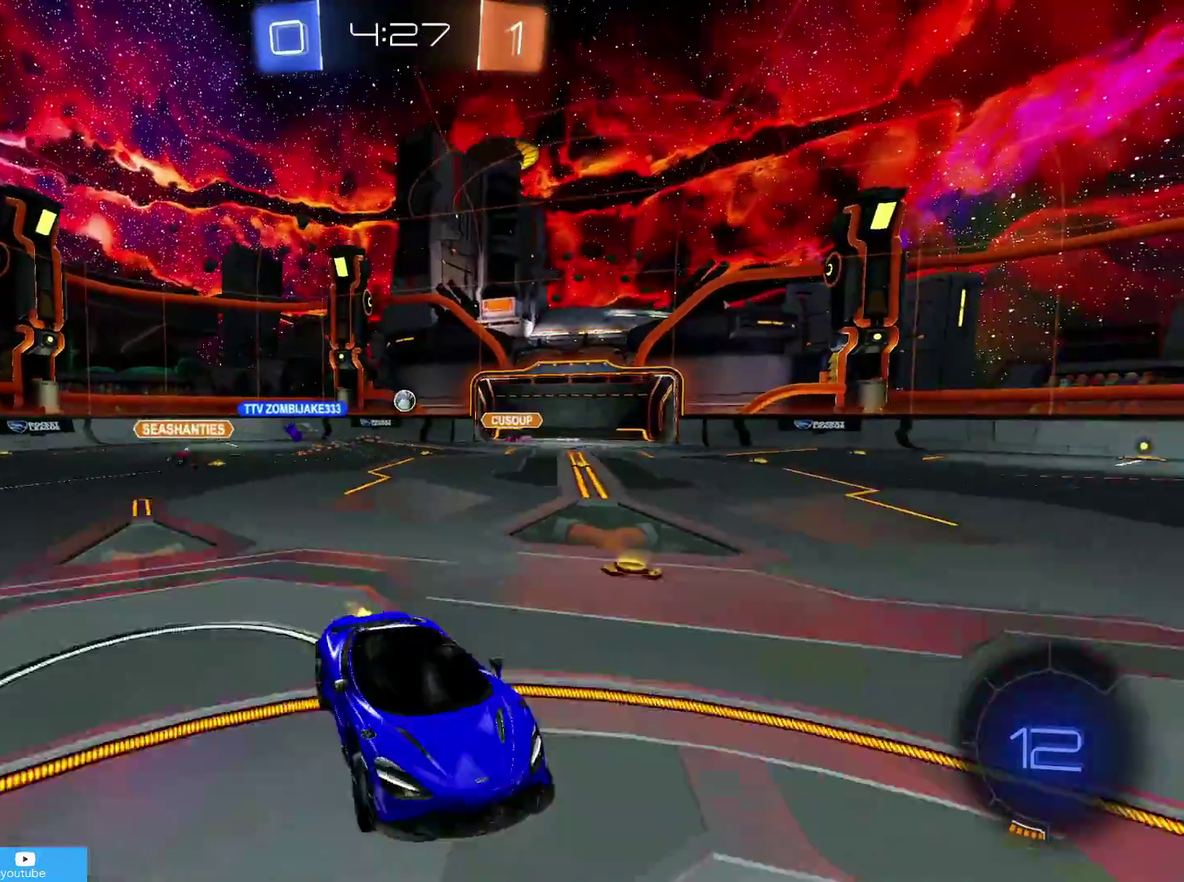
{"dt_ms": 400, "buttons": ["R2"], "left_stick": "right", "right_stick": "center", "events": [[17, "left_stick", "center"], [183, "left_stick", "right"], [283, "R1", "down"], [383, "R1", "up"]]}
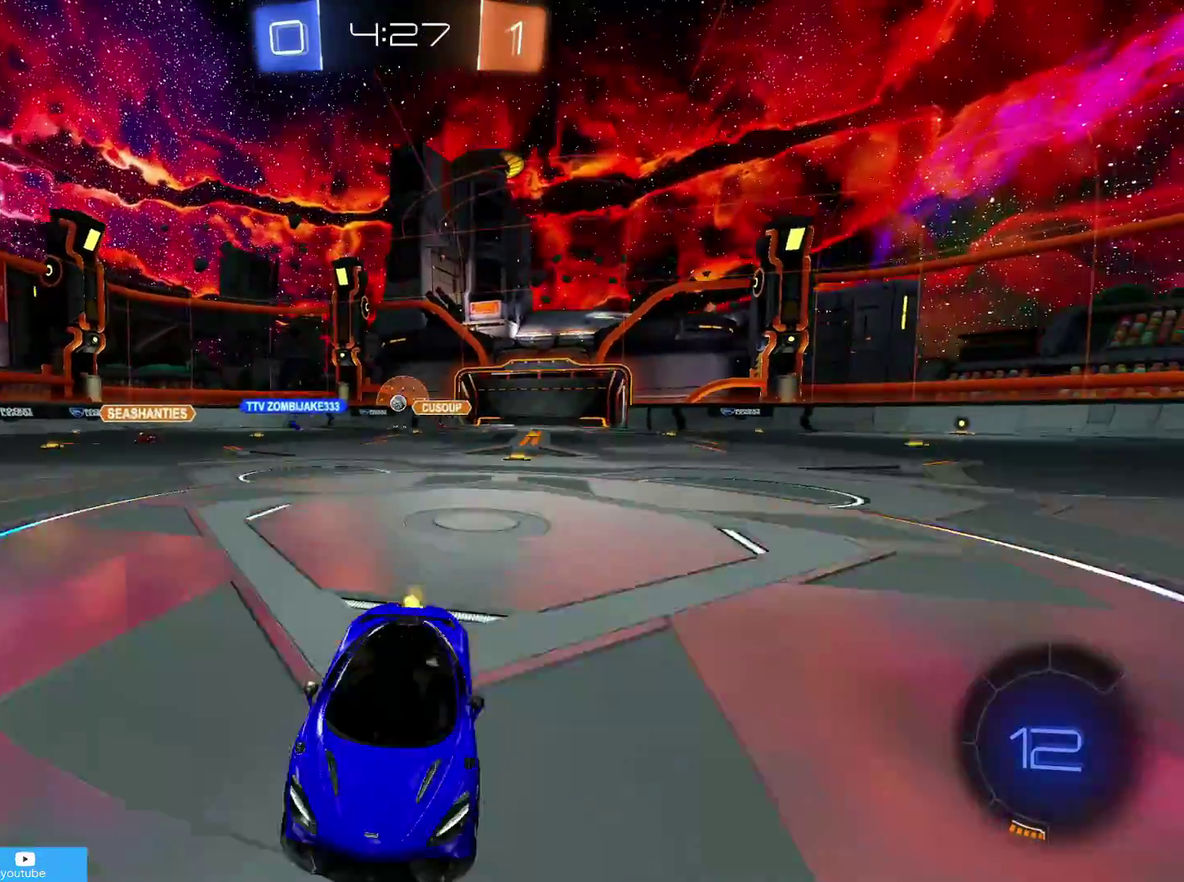
{"dt_ms": 500, "buttons": ["R2"], "left_stick": "right", "right_stick": "center", "events": []}
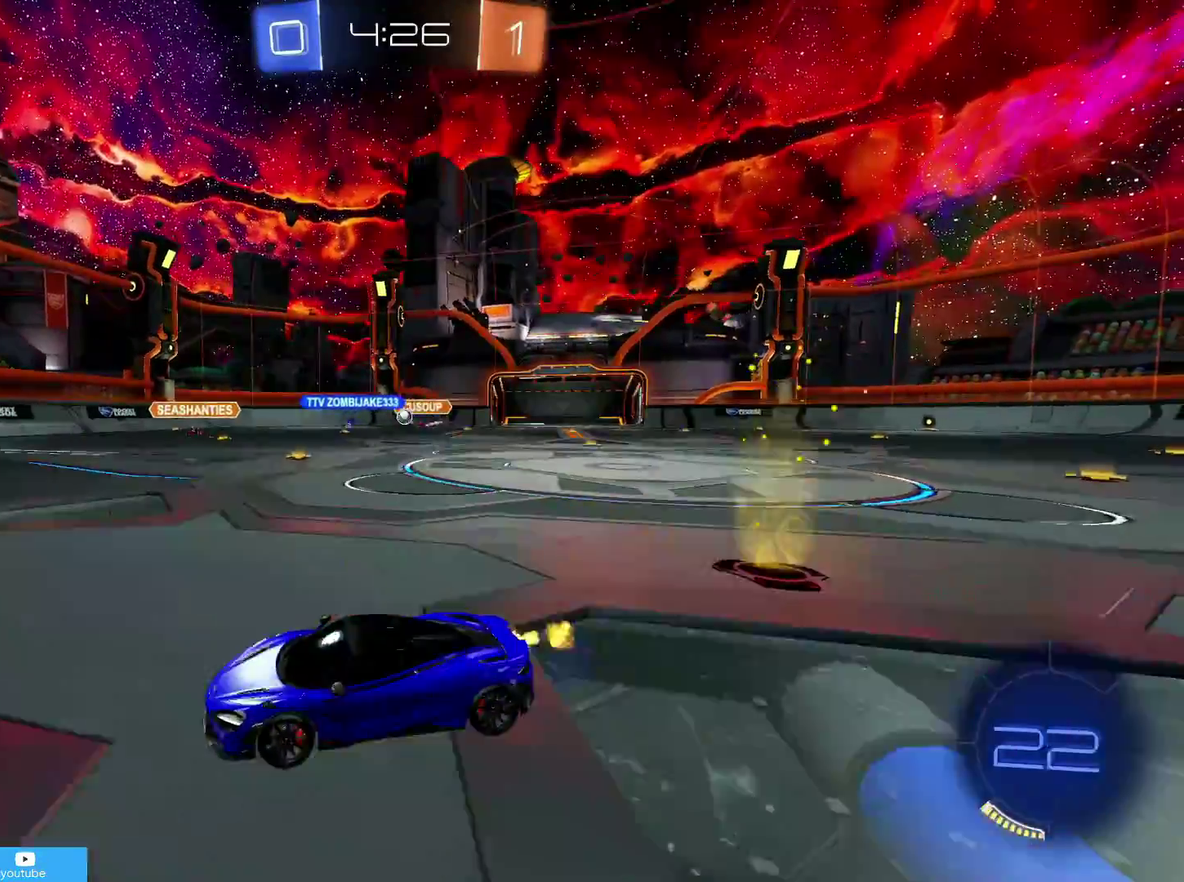
{"dt_ms": 500, "buttons": ["R2"], "left_stick": "down-left", "right_stick": "center", "events": [[350, "left_stick", "center"], [433, "left_stick", "down-left"]]}
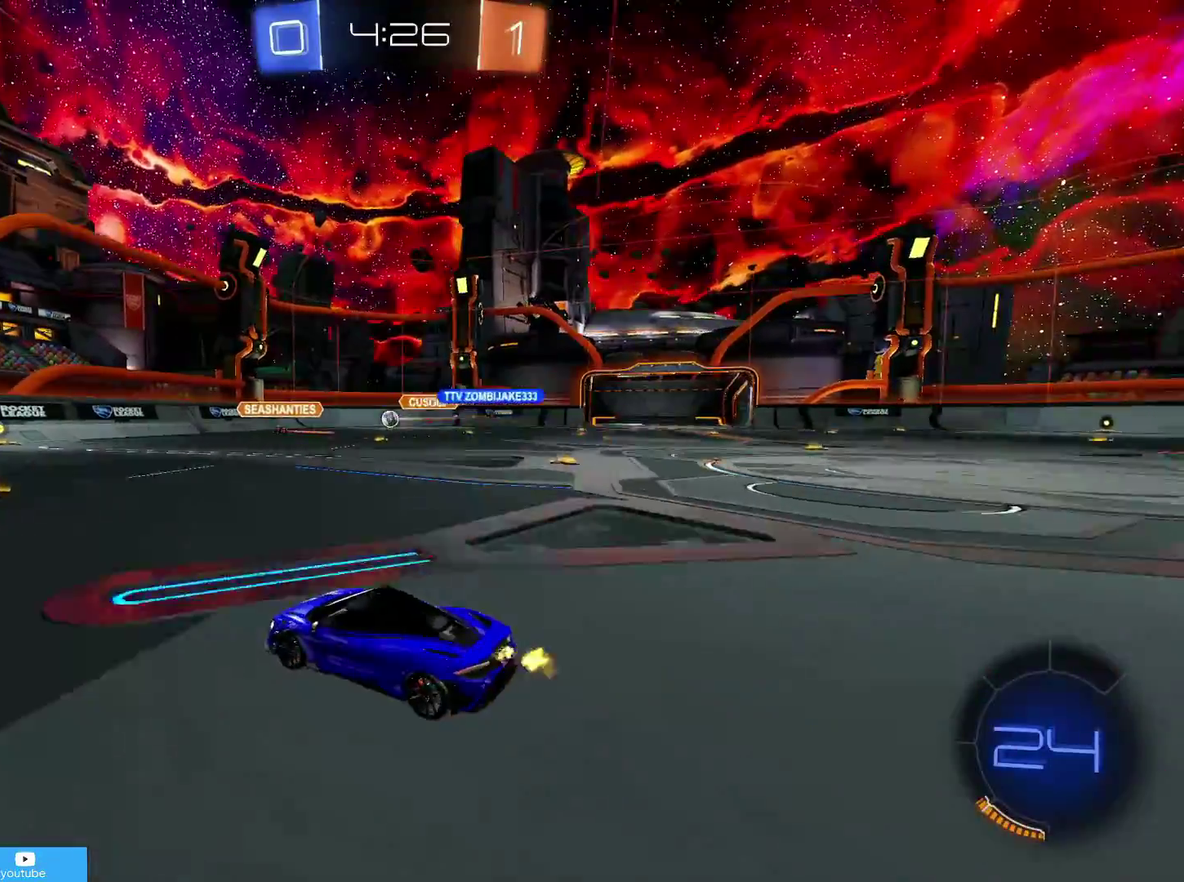
{"dt_ms": 500, "buttons": ["CIRCLE", "R2"], "left_stick": "center", "right_stick": "center", "events": [[33, "left_stick", "center"], [183, "left_stick", "right"], [383, "CIRCLE", "down"], [400, "left_stick", "center"]]}
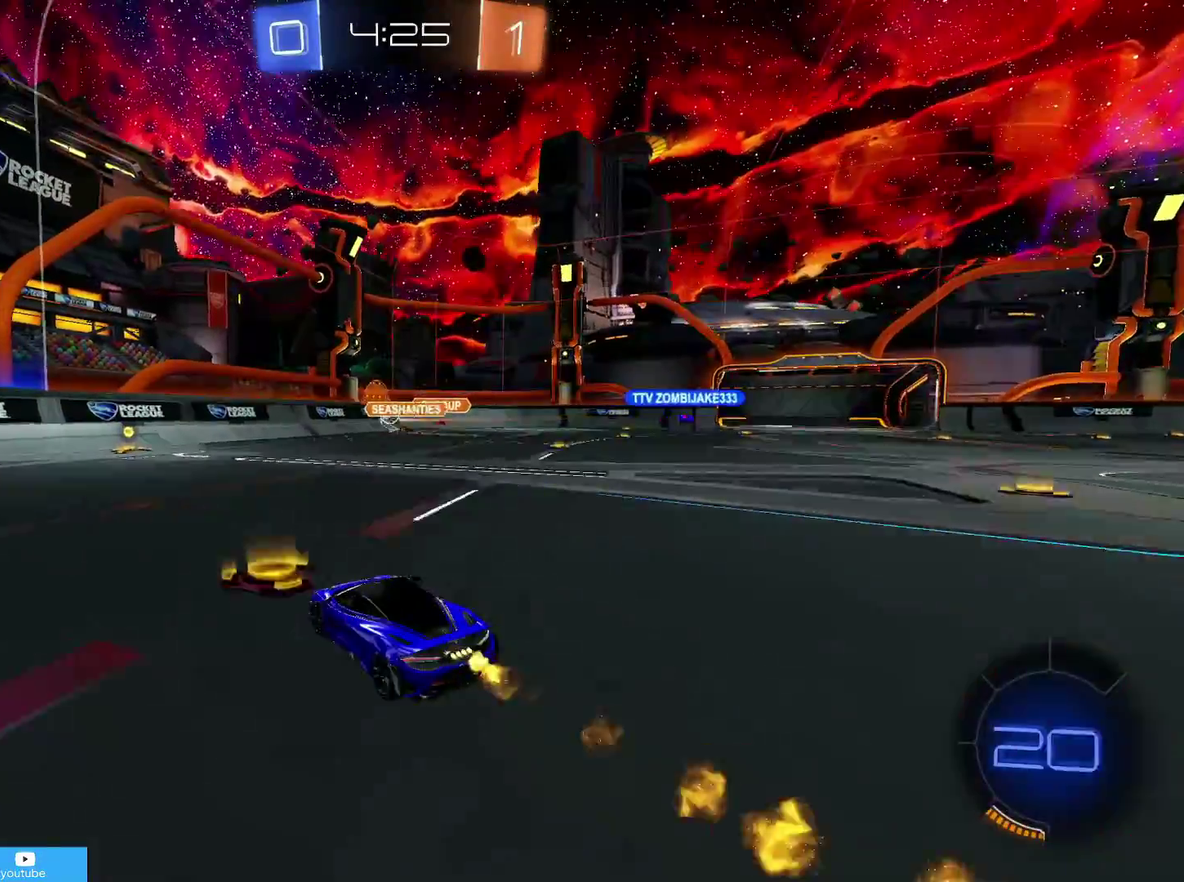
{"dt_ms": 500, "buttons": ["CIRCLE", "R2"], "left_stick": "center", "right_stick": "center", "events": []}
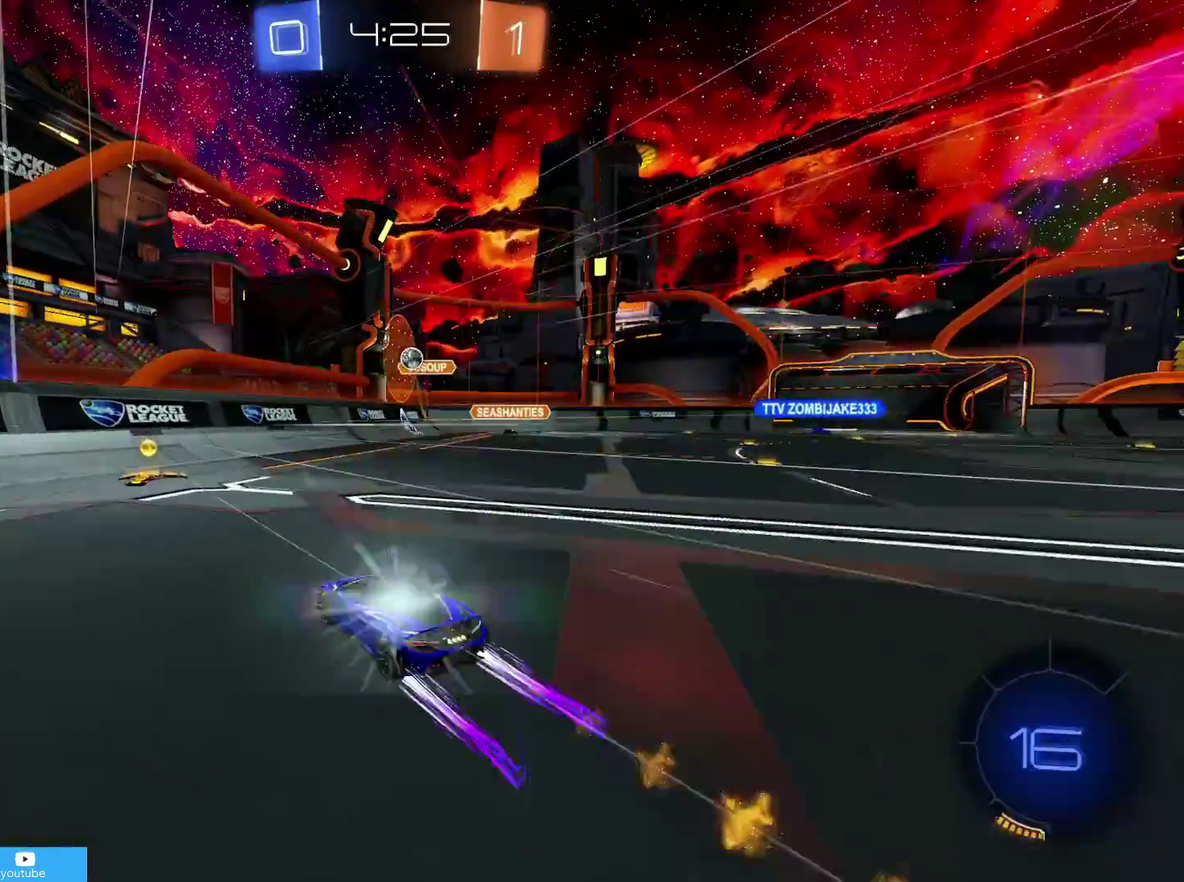
{"dt_ms": 700, "buttons": ["CIRCLE", "R2"], "left_stick": "left", "right_stick": "center", "events": [[83, "CIRCLE", "up"], [133, "left_stick", "down-left"], [183, "left_stick", "left"], [233, "R1", "down"], [400, "L2", "down"], [400, "R1", "up"], [683, "L2", "up"], [700, "CIRCLE", "down"]]}
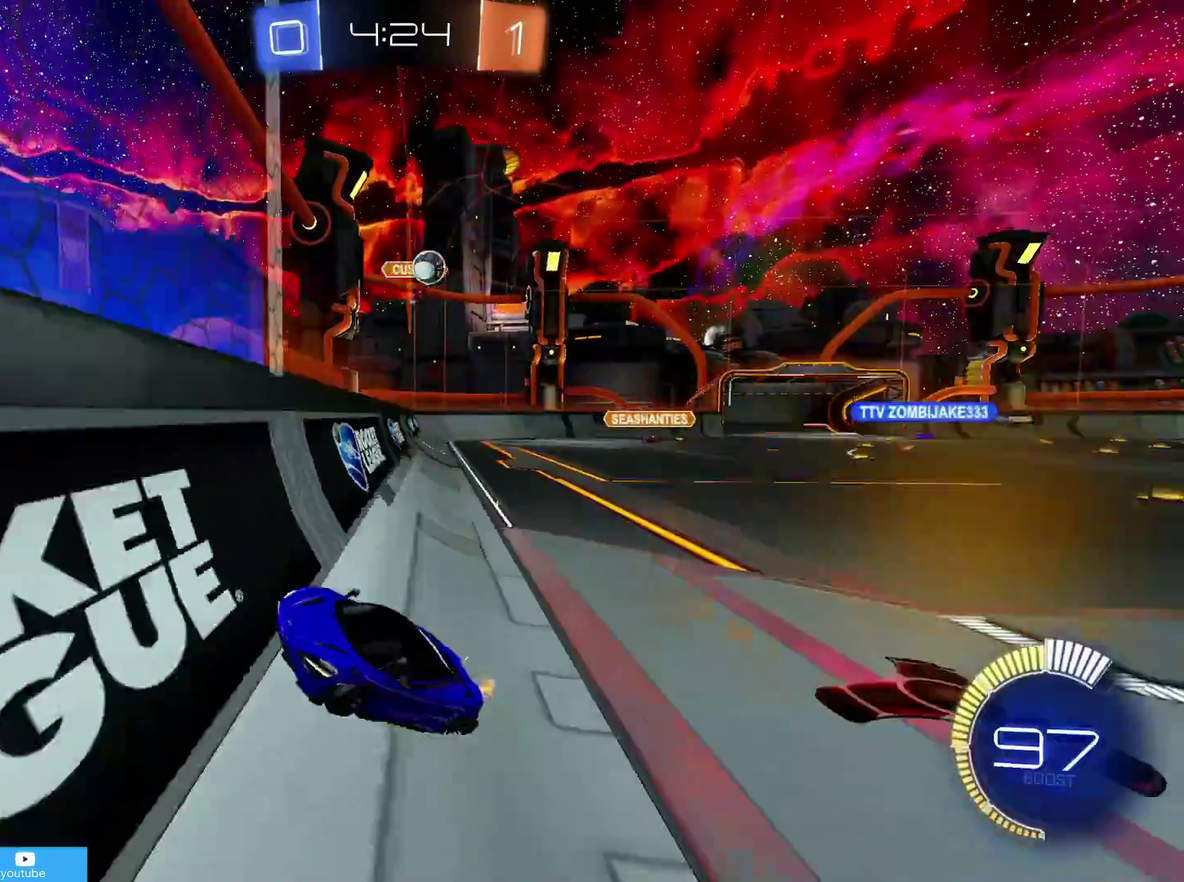
{"dt_ms": 300, "buttons": ["R2"], "left_stick": "left", "right_stick": "center", "events": [[150, "CIRCLE", "up"], [183, "R1", "down"], [283, "R1", "up"]]}